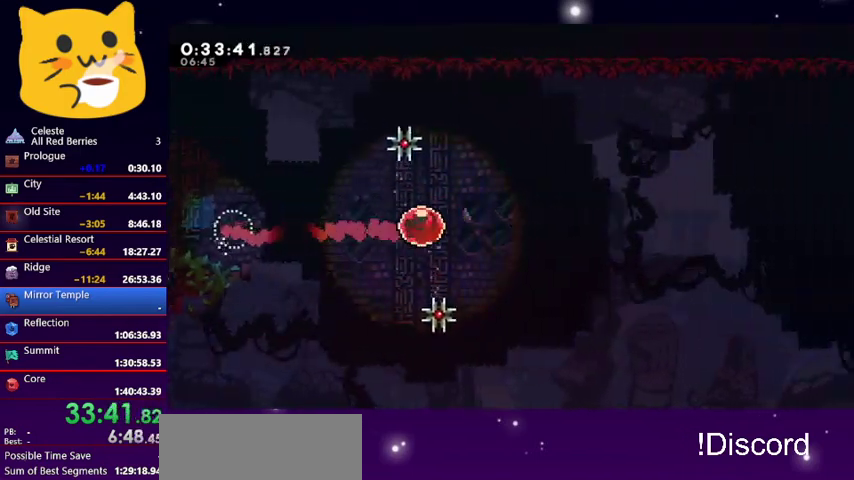
Gameplay with keyboard; each line is a JSON object with the keys held at the frame after it. "events" lists presses ("down") and releases ("up") of "dash", "demo", "down", "grab", "jump1", "jump2", "left", "pause", "right" and "up" between this image and that frame as [ms after this image, input, new state], when the widget could be followed in between. No other keys are recorded. Mouse input is not recorded. Key names are as the overlay labels them; some are game actions (e.g. jump) rather than physical keys.
{"keys": ["right"], "events": []}
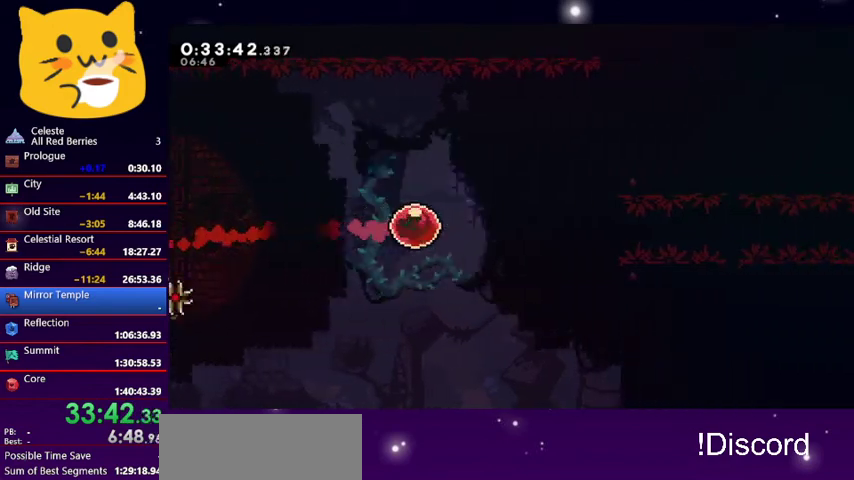
{"keys": ["right"], "events": []}
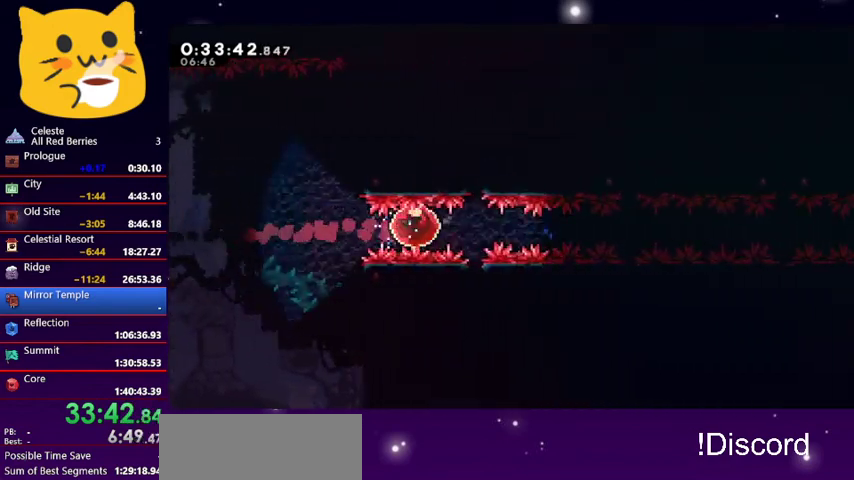
{"keys": ["right"], "events": []}
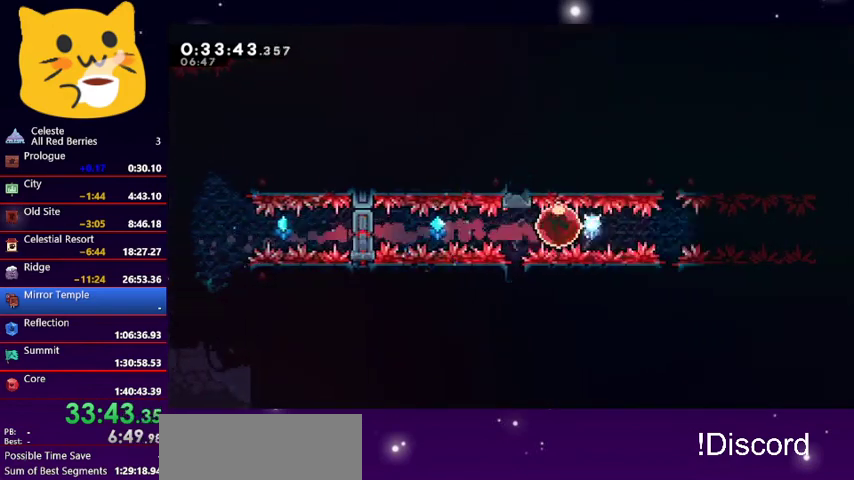
{"keys": ["right", "up"], "events": [[400, "up", "down"]]}
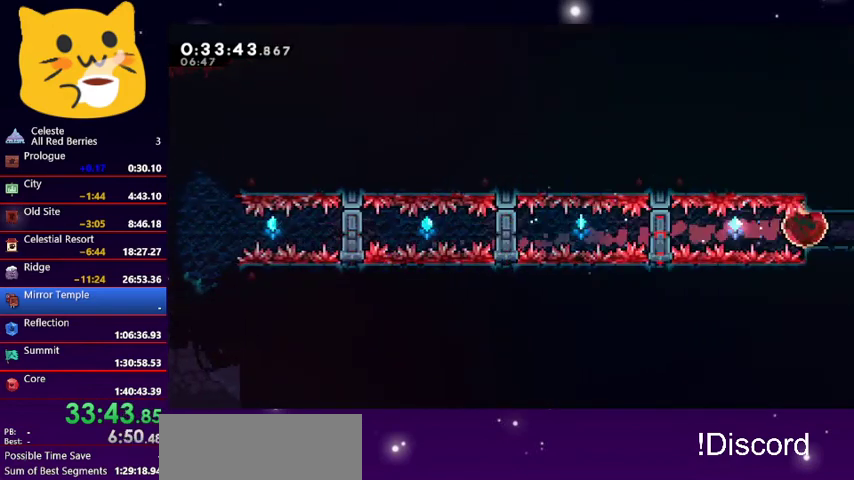
{"keys": ["right", "up"], "events": []}
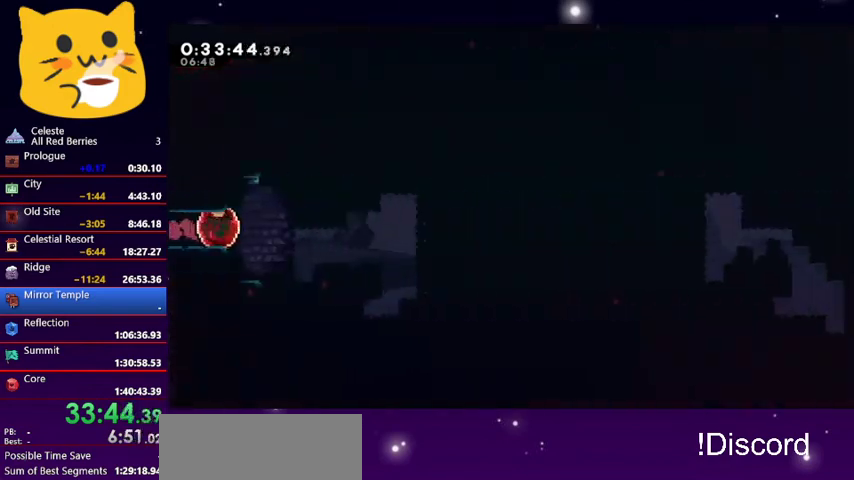
{"keys": ["dash", "right", "up"], "events": [[500, "dash", "down"]]}
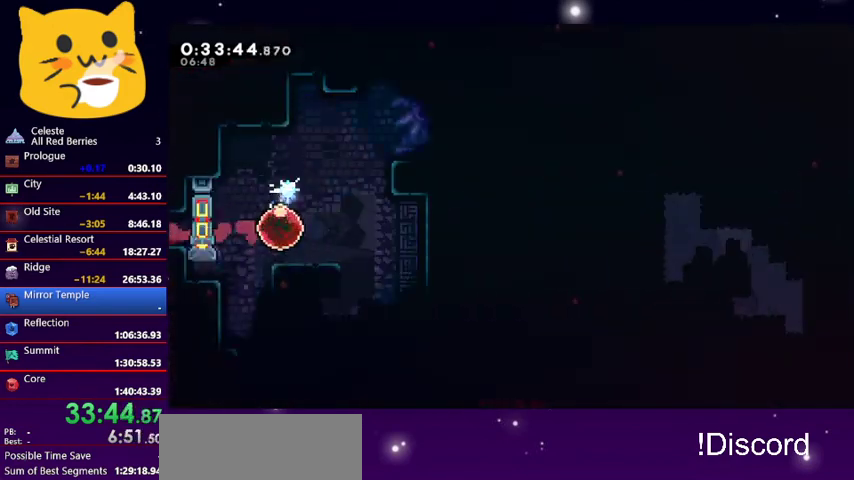
{"keys": ["right", "up"], "events": [[67, "grab", "down"], [133, "dash", "up"], [267, "jump1", "down"], [500, "grab", "up"], [500, "jump1", "up"]]}
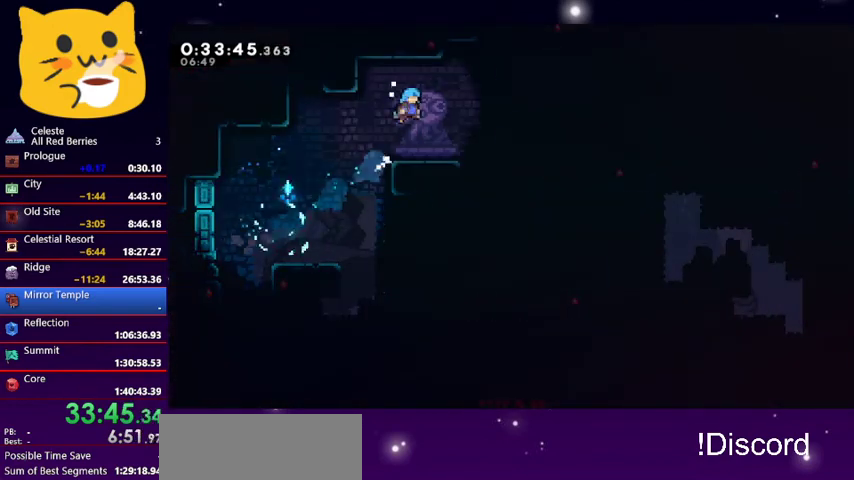
{"keys": ["dash", "up"], "events": [[33, "up", "up"], [300, "jump1", "down"], [300, "up", "down"], [467, "right", "up"], [500, "dash", "down"], [500, "jump1", "up"]]}
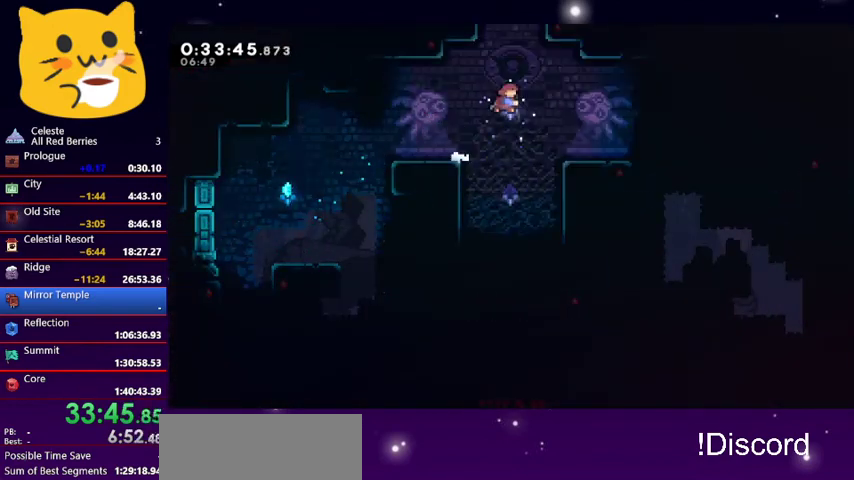
{"keys": ["up"], "events": [[233, "dash", "up"]]}
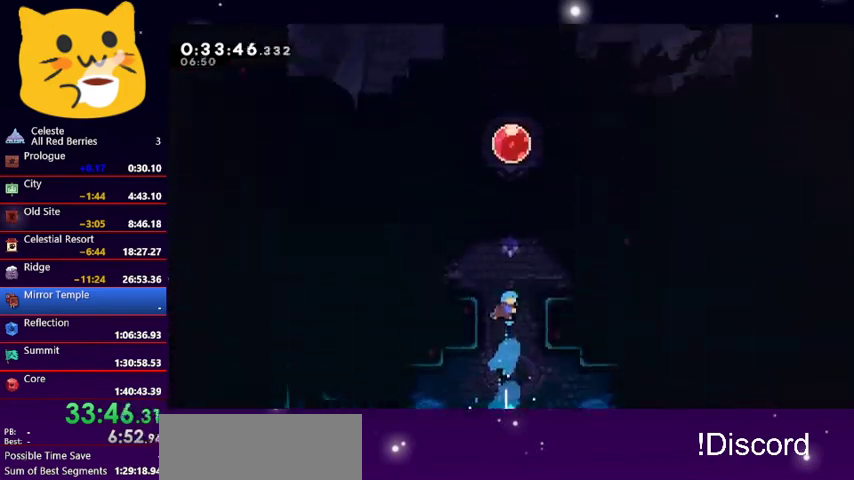
{"keys": ["up"], "events": []}
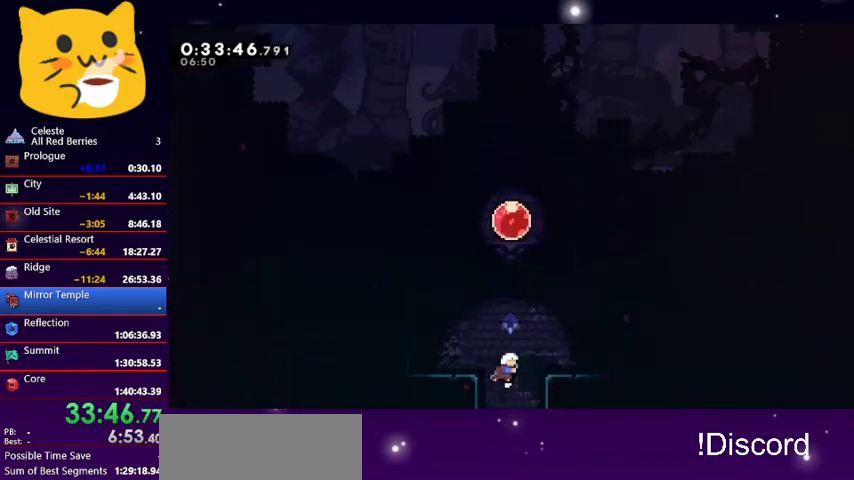
{"keys": ["up"], "events": [[100, "dash", "down"], [267, "dash", "up"], [367, "dash", "down"], [500, "dash", "up"]]}
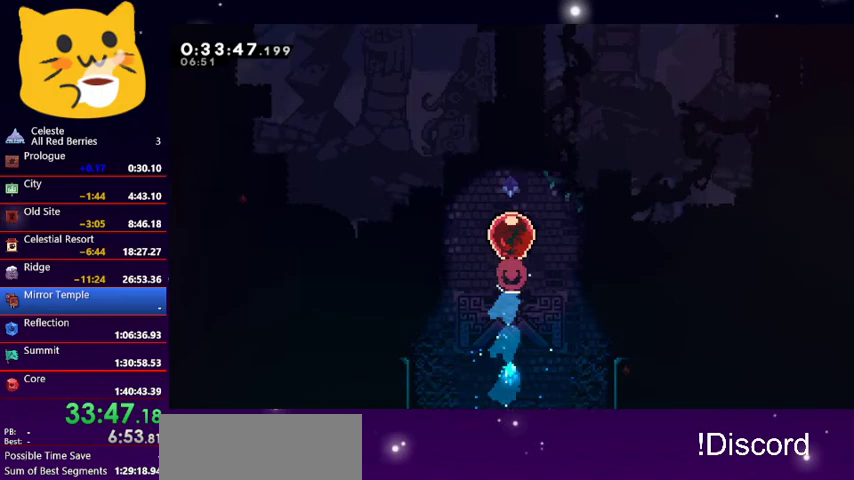
{"keys": ["up"], "events": []}
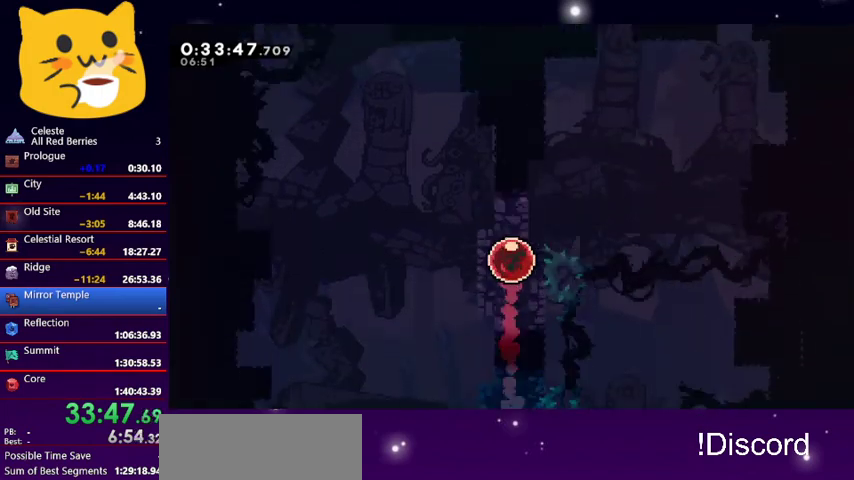
{"keys": ["up"], "events": []}
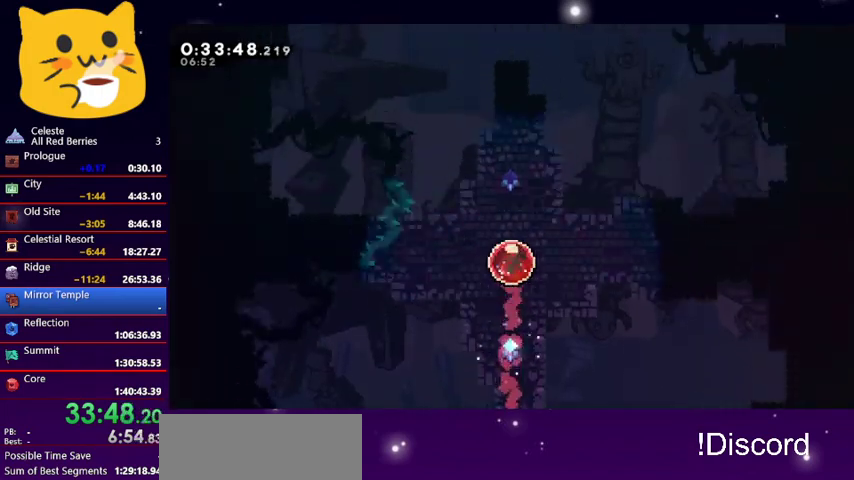
{"keys": ["up"], "events": []}
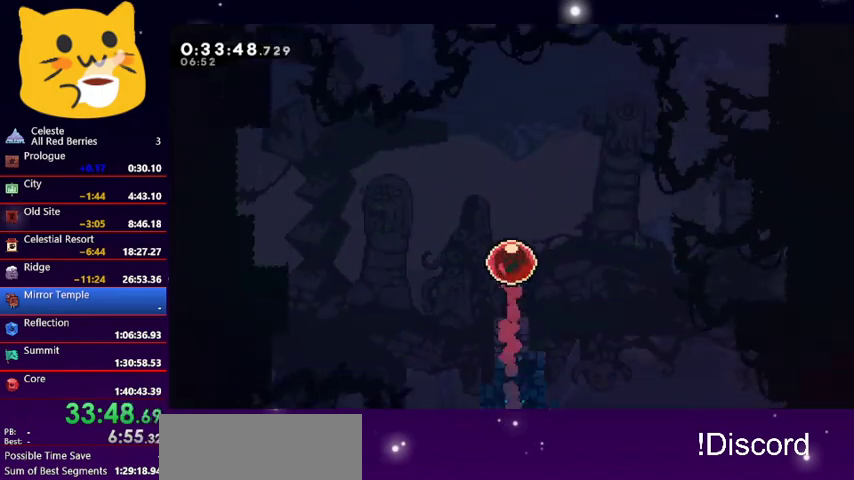
{"keys": ["up"], "events": []}
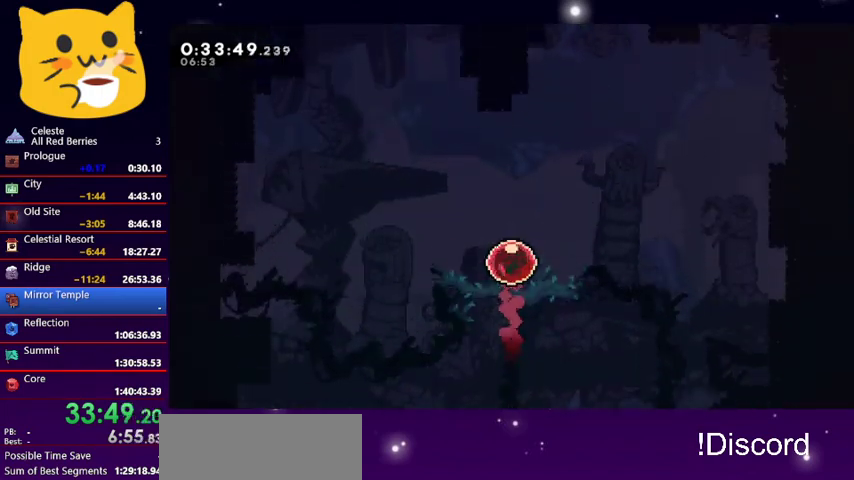
{"keys": ["up"], "events": []}
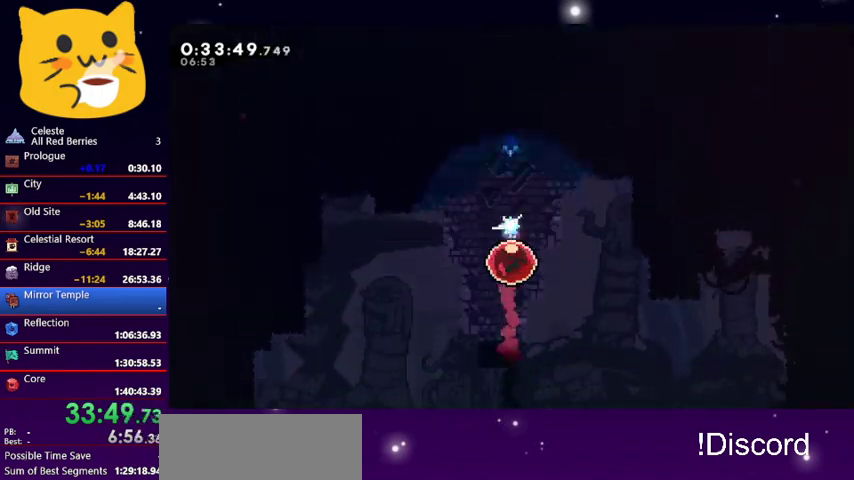
{"keys": [], "events": [[500, "up", "up"]]}
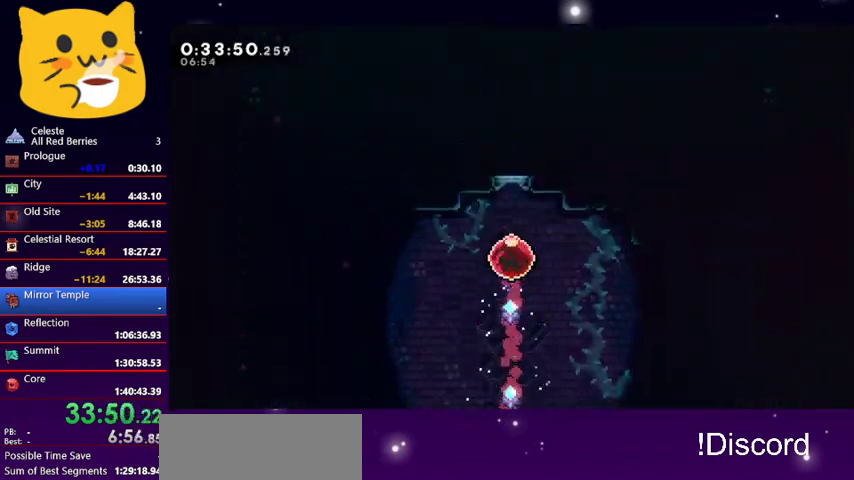
{"keys": ["dash", "down", "left"], "events": [[300, "down", "down"], [333, "dash", "down"], [333, "left", "down"]]}
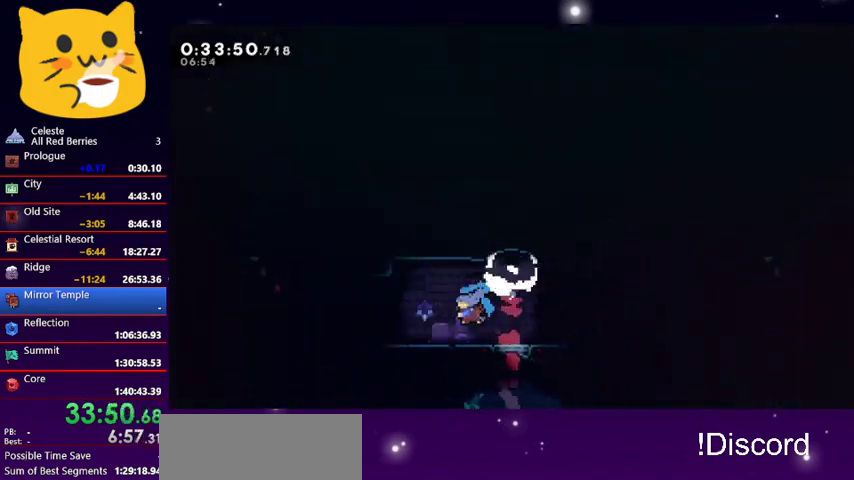
{"keys": ["dash", "left", "up"], "events": [[33, "jump1", "down"], [100, "dash", "up"], [200, "down", "up"], [300, "up", "down"], [367, "dash", "down"], [400, "jump1", "up"]]}
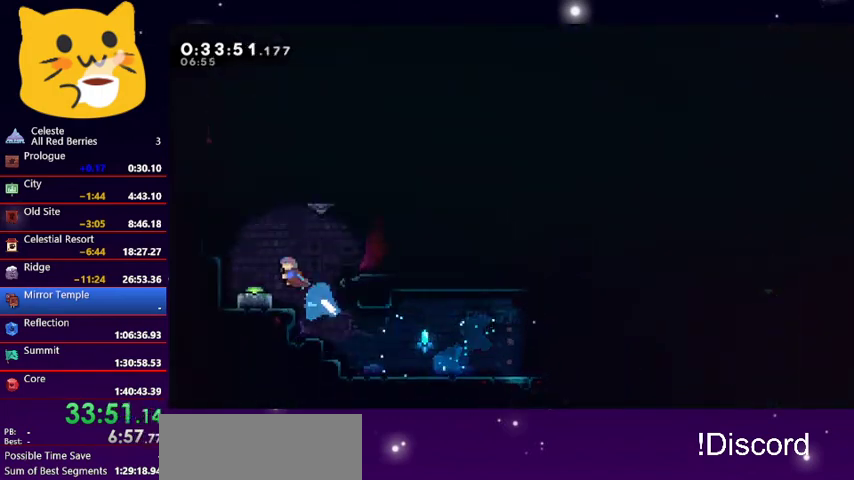
{"keys": ["dash", "down"], "events": [[33, "dash", "up"], [33, "left", "up"], [100, "up", "up"], [233, "right", "down"], [367, "right", "up"], [500, "dash", "down"], [500, "down", "down"]]}
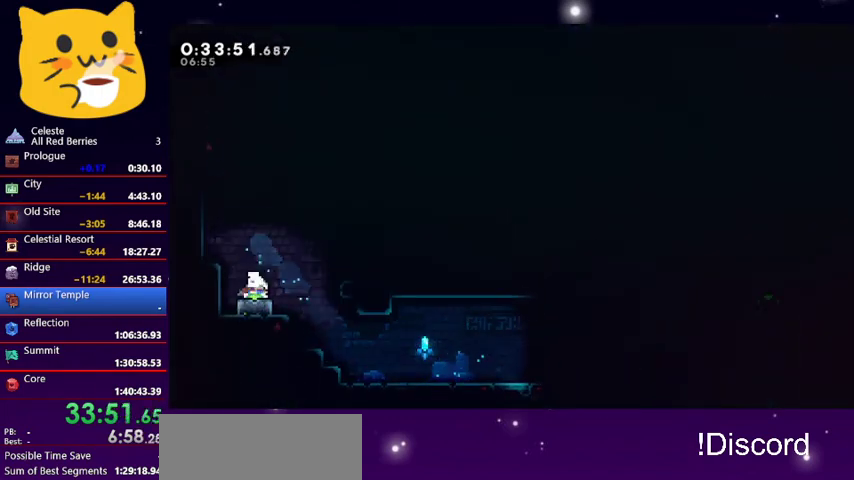
{"keys": ["jump1", "right"], "events": [[167, "dash", "up"], [200, "down", "up"], [300, "right", "down"], [400, "jump1", "down"]]}
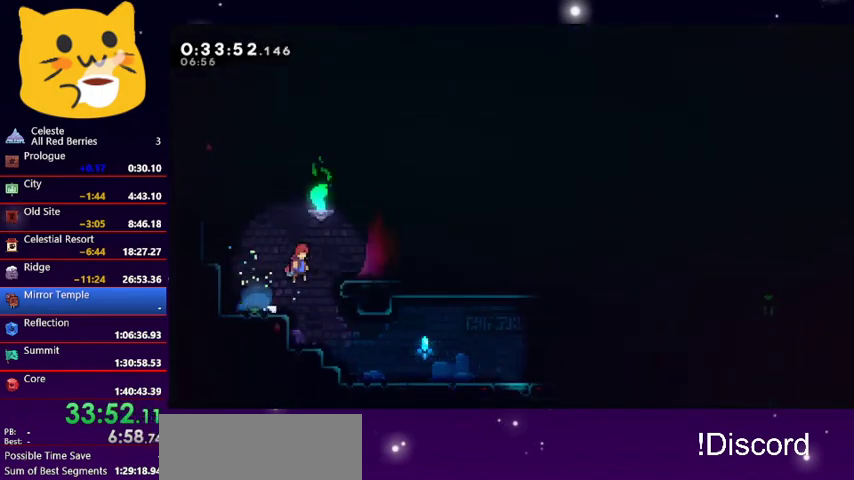
{"keys": ["down", "jump1", "right"], "events": [[133, "down", "down"], [167, "dash", "down"], [200, "jump1", "up"], [367, "jump1", "down"], [467, "dash", "up"]]}
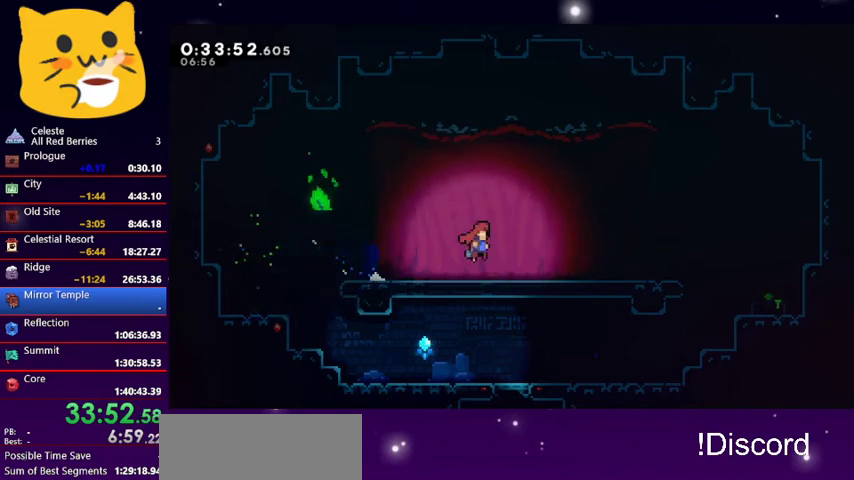
{"keys": ["down"], "events": [[33, "dash", "down"], [100, "jump1", "up"], [267, "jump1", "down"], [367, "dash", "up"], [467, "right", "up"], [500, "jump1", "up"]]}
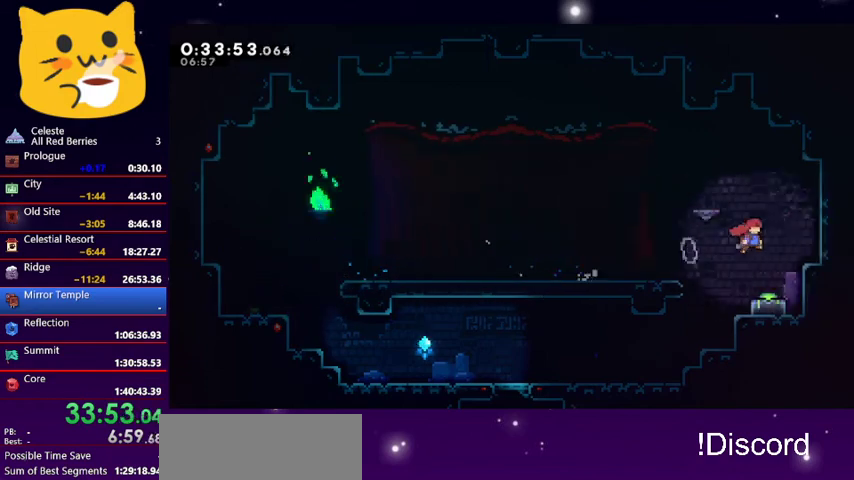
{"keys": ["jump1", "left"], "events": [[67, "dash", "down"], [233, "dash", "up"], [300, "down", "up"], [333, "left", "down"], [367, "jump1", "down"]]}
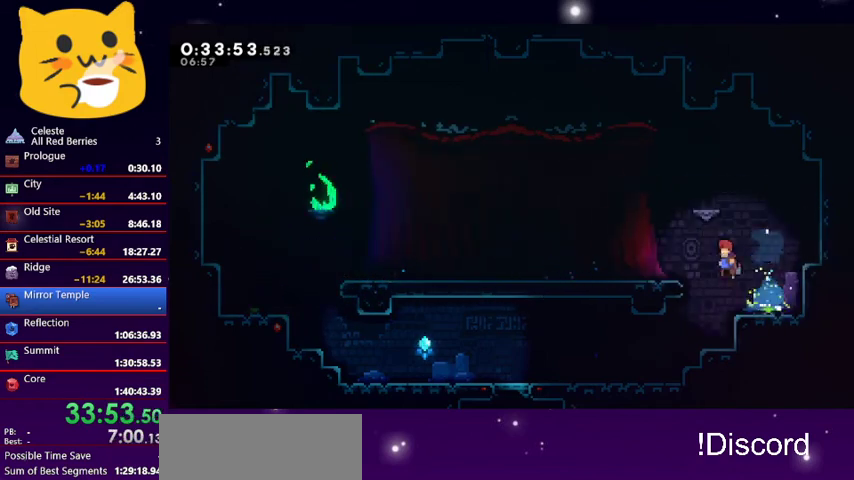
{"keys": ["left"], "events": [[167, "dash", "down"], [167, "jump1", "up"], [367, "dash", "up"]]}
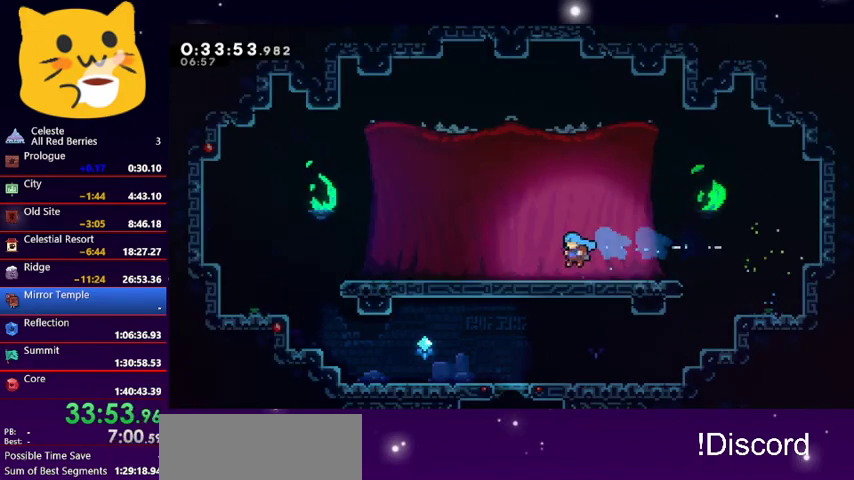
{"keys": ["pause"], "events": [[233, "left", "up"], [467, "pause", "down"]]}
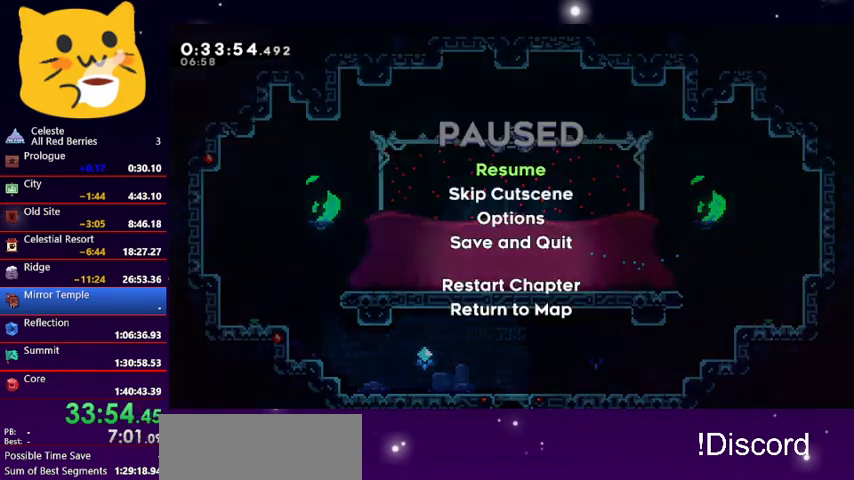
{"keys": [], "events": [[67, "down", "down"], [67, "pause", "up"], [200, "down", "up"], [200, "jump1", "down"], [300, "jump1", "up"]]}